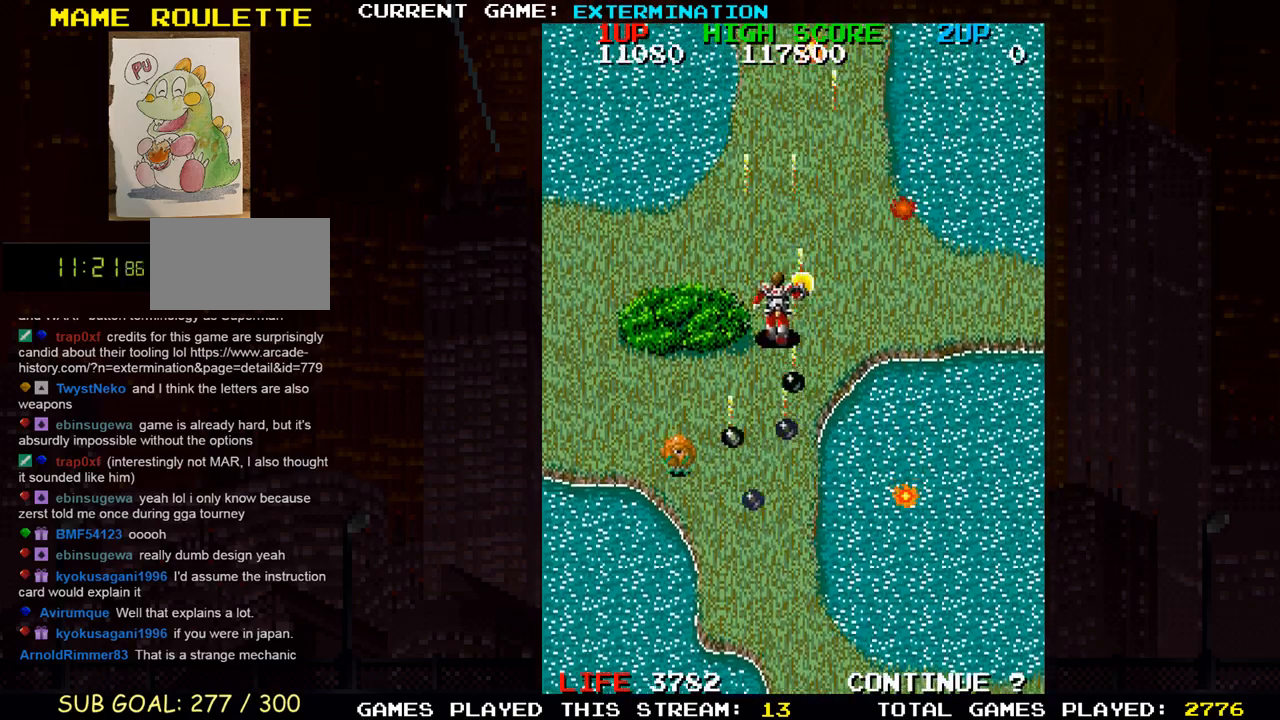
Gameplay with a controller (arcade stick); each line is a JSON object with the inputs held at the frame after it (dt_ms = milliseconds from this image to that frame). "events" lists button and stick changes between this image and that frame as [ms after this image, input, new state], when the widget could be followed in between. Not read: L3 R3 other_buttons.
{"dt_ms": 500, "buttons": ["SQUARE"], "left_stick": "down", "events": [[33, "left_stick", "right"], [83, "SQUARE", "down"], [167, "SQUARE", "up"], [283, "SQUARE", "down"], [350, "SQUARE", "up"], [467, "SQUARE", "down"], [500, "left_stick", "down"]]}
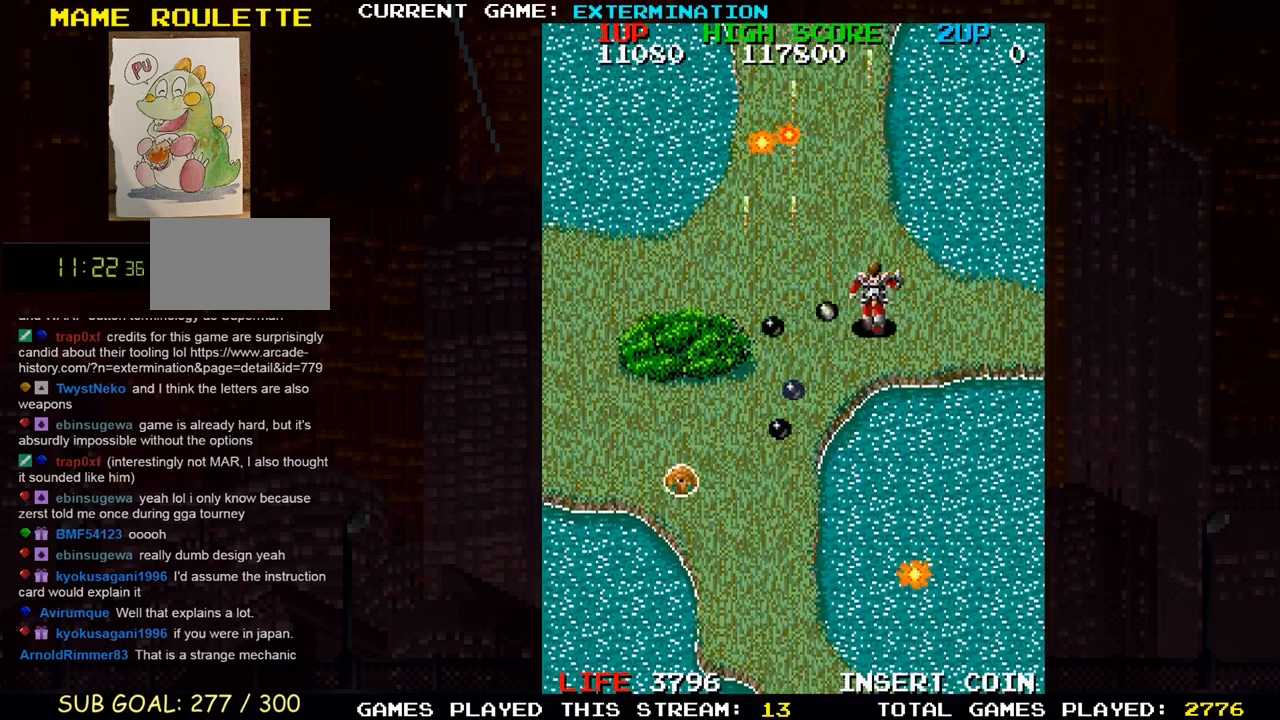
{"dt_ms": 500, "buttons": [], "left_stick": "up-left", "events": [[17, "left_stick", "down-left"], [33, "SQUARE", "up"], [133, "left_stick", "left"], [150, "SQUARE", "down"], [233, "SQUARE", "up"], [267, "left_stick", "up-left"], [333, "SQUARE", "down"], [433, "SQUARE", "up"]]}
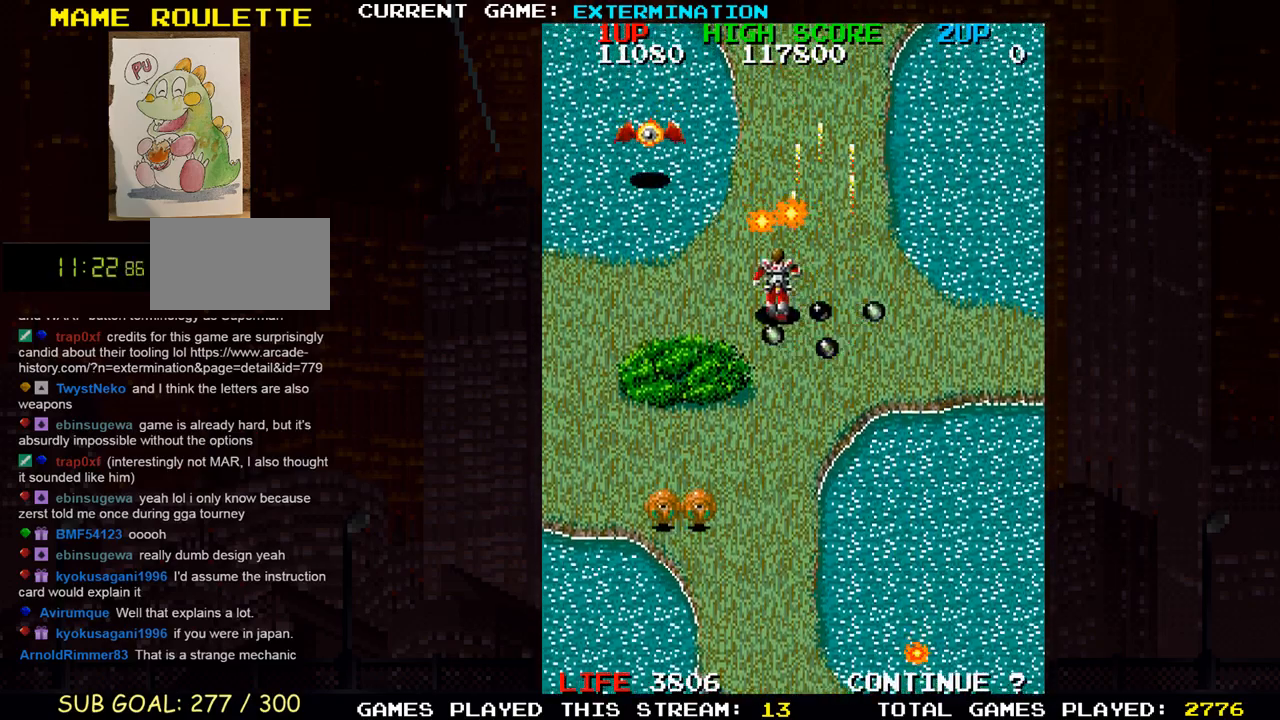
{"dt_ms": 500, "buttons": [], "left_stick": "center"}
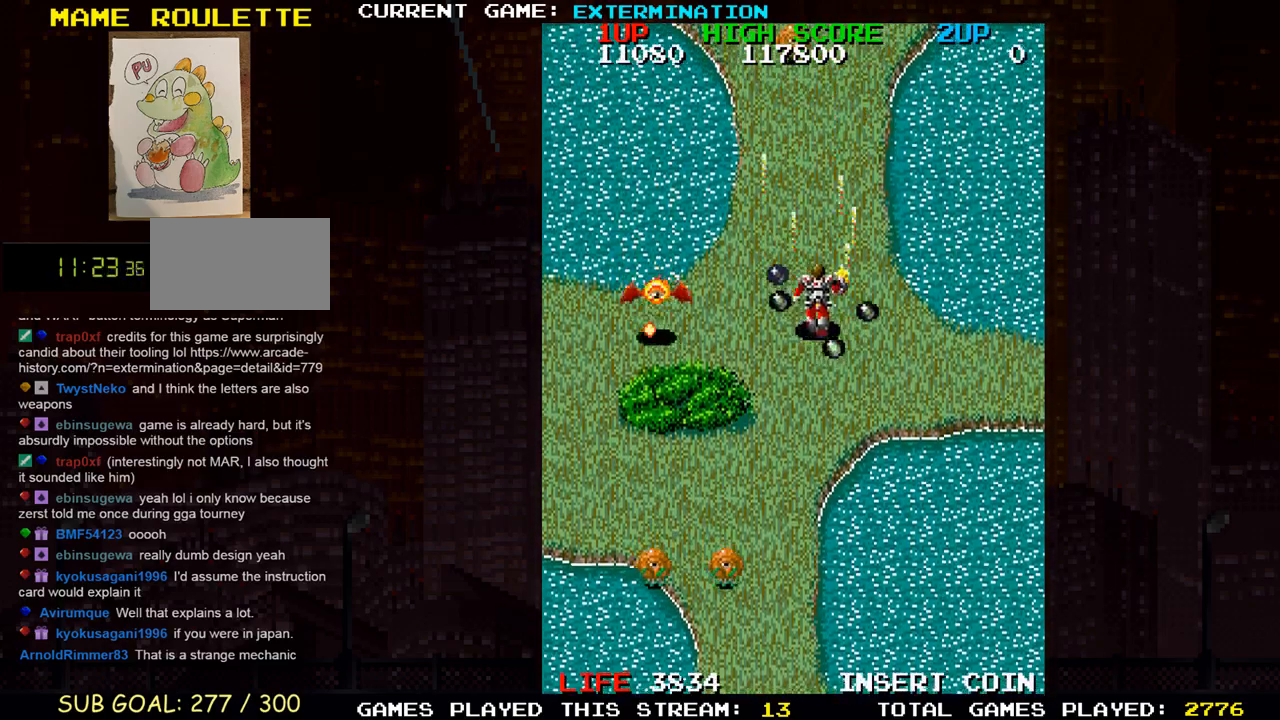
{"dt_ms": 500, "buttons": ["SQUARE"], "left_stick": "left", "events": [[67, "SQUARE", "down"], [167, "SQUARE", "up"], [233, "left_stick", "left"], [250, "SQUARE", "down"], [350, "SQUARE", "up"], [433, "SQUARE", "down"]]}
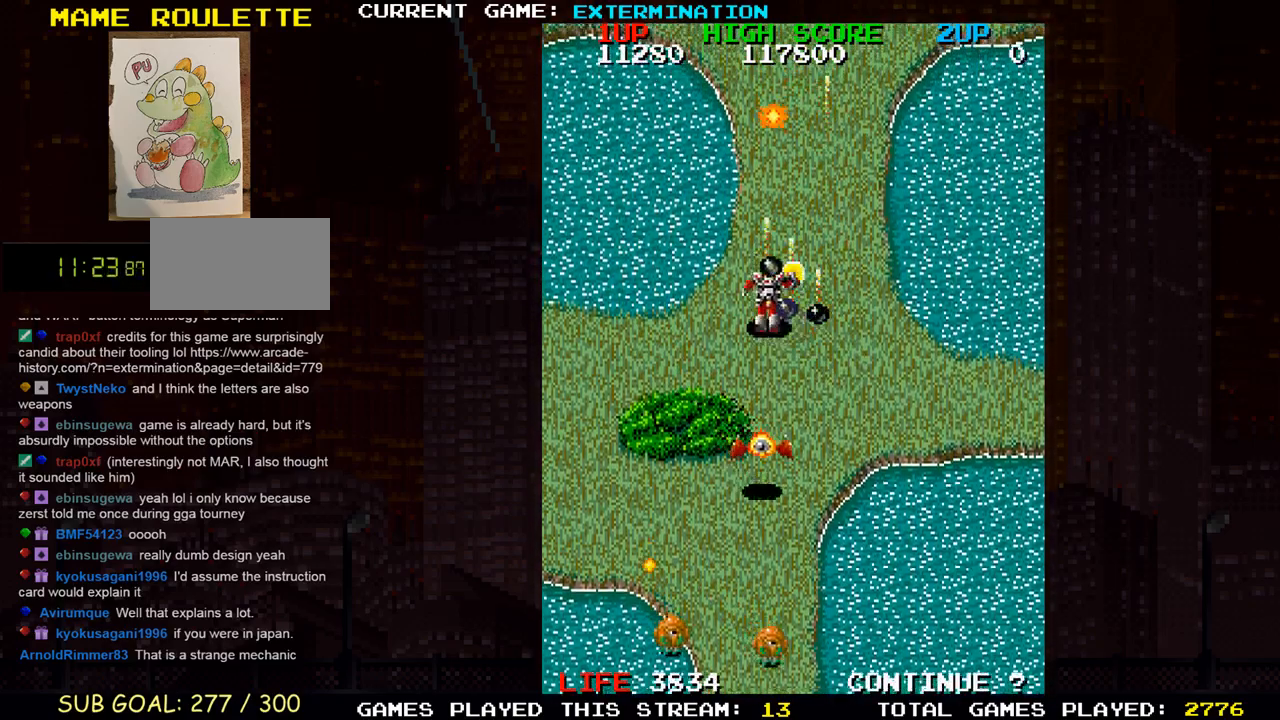
{"dt_ms": 500, "buttons": ["SQUARE"], "left_stick": "down", "events": [[33, "SQUARE", "up"], [67, "left_stick", "down"], [117, "SQUARE", "down"], [217, "SQUARE", "up"], [233, "left_stick", "left"], [317, "SQUARE", "down"], [383, "SQUARE", "up"], [383, "left_stick", "down-left"], [467, "SQUARE", "down"], [500, "left_stick", "down"]]}
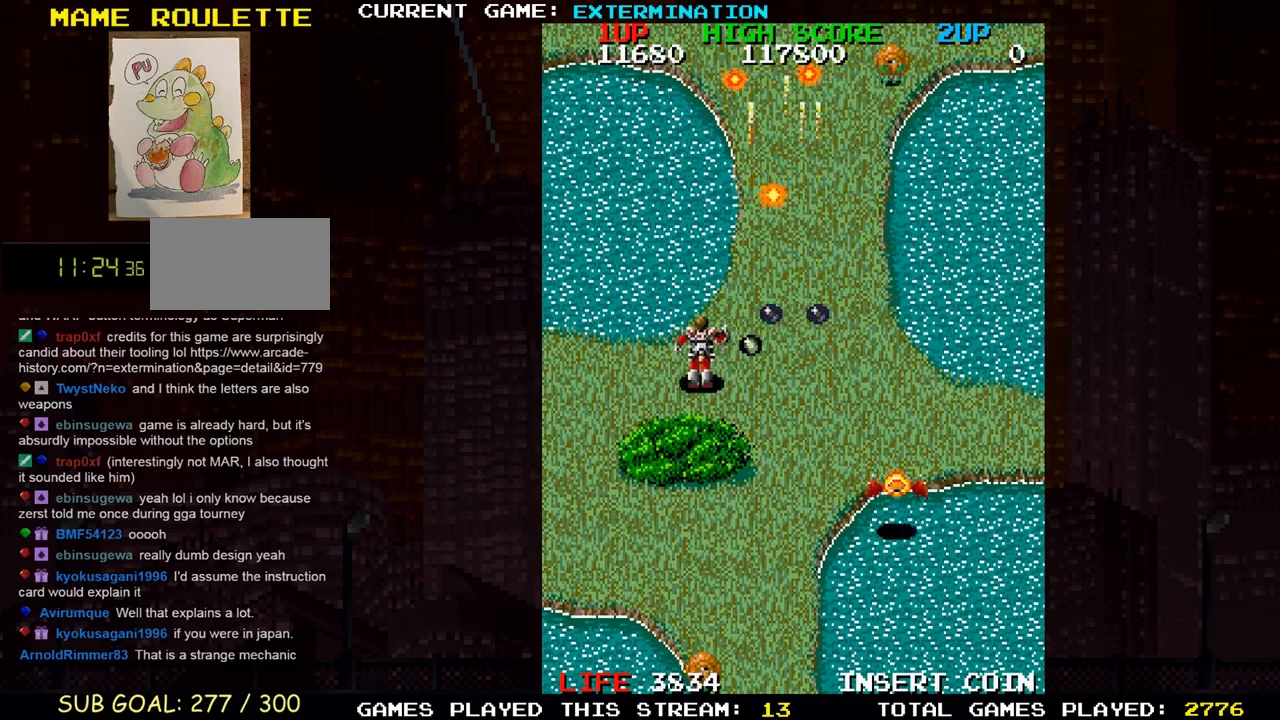
{"dt_ms": 500, "buttons": ["SQUARE"], "left_stick": "right", "events": [[50, "SQUARE", "up"], [50, "left_stick", "down-right"], [117, "left_stick", "right"], [150, "SQUARE", "down"], [233, "SQUARE", "up"], [333, "SQUARE", "down"], [433, "SQUARE", "up"], [500, "SQUARE", "down"]]}
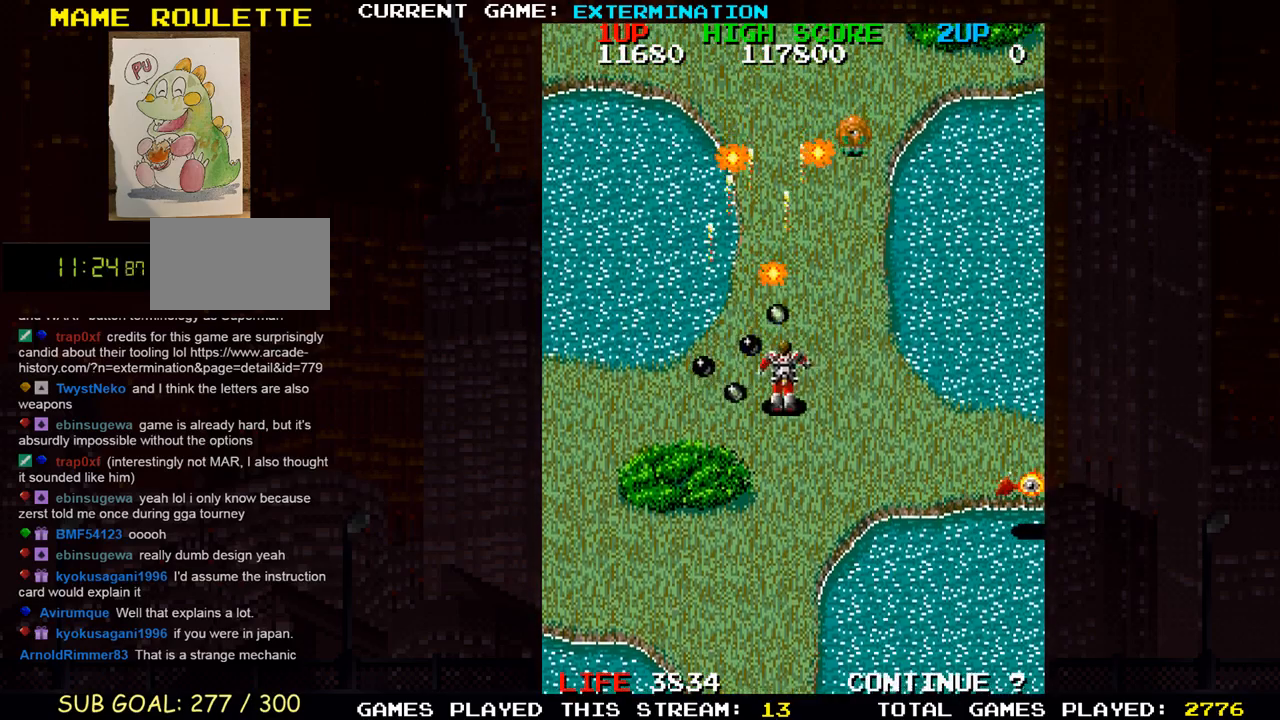
{"dt_ms": 500, "buttons": [], "left_stick": "up-left", "events": [[17, "left_stick", "down-right"], [117, "SQUARE", "up"], [183, "SQUARE", "down"], [267, "left_stick", "left"], [300, "SQUARE", "up"], [383, "SQUARE", "down"], [417, "left_stick", "up-left"], [483, "SQUARE", "up"]]}
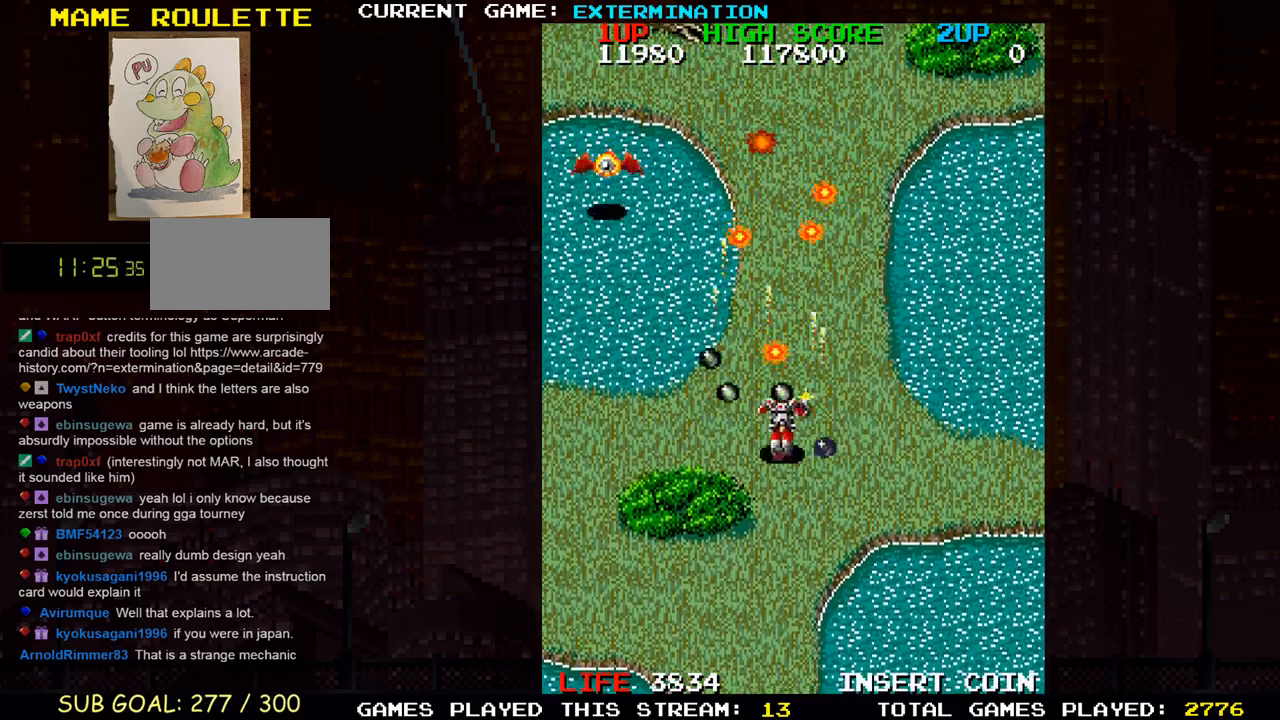
{"dt_ms": 500, "buttons": ["SQUARE"], "left_stick": "down-right", "events": [[67, "SQUARE", "down"], [150, "SQUARE", "up"], [150, "left_stick", "down-left"], [250, "SQUARE", "down"], [333, "SQUARE", "up"], [350, "left_stick", "down-right"], [433, "SQUARE", "down"]]}
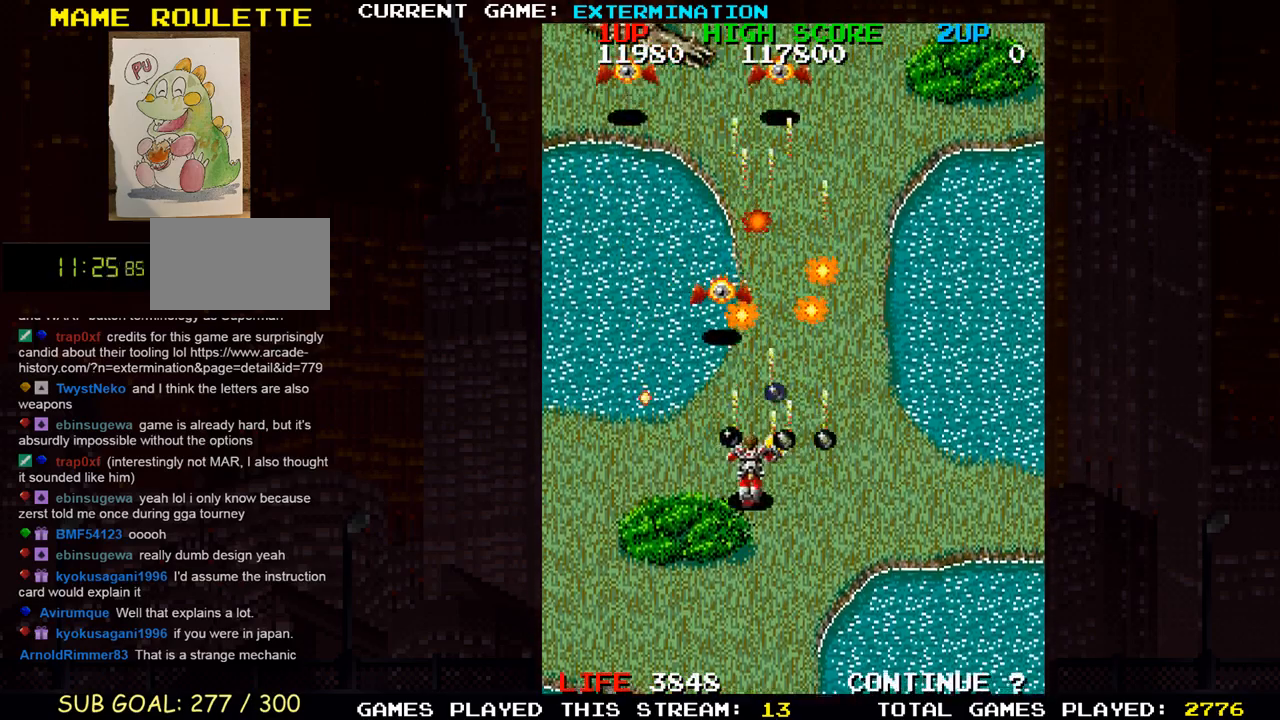
{"dt_ms": 500, "buttons": ["SQUARE"], "left_stick": "up-left", "events": [[17, "SQUARE", "up"], [17, "left_stick", "right"], [100, "SQUARE", "down"], [200, "SQUARE", "up"], [283, "SQUARE", "down"], [283, "left_stick", "left"], [367, "SQUARE", "up"], [383, "left_stick", "up-left"], [467, "SQUARE", "down"]]}
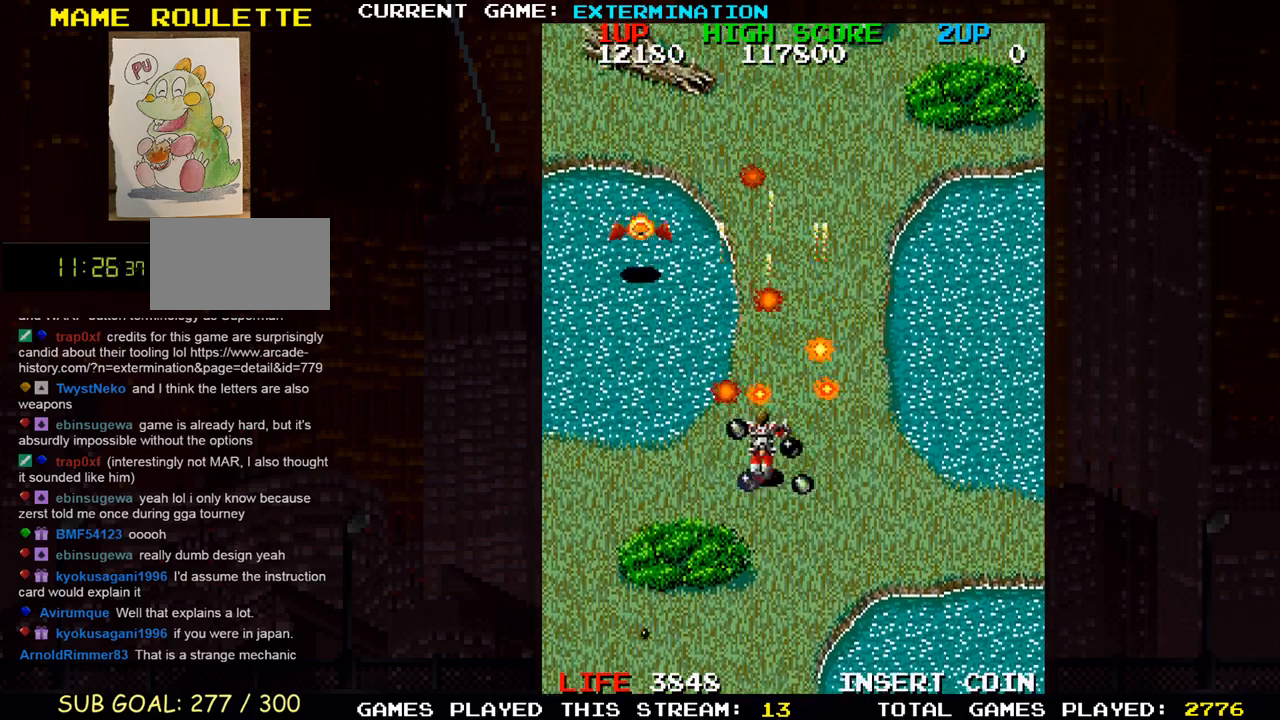
{"dt_ms": 500, "buttons": ["SQUARE"], "left_stick": "right"}
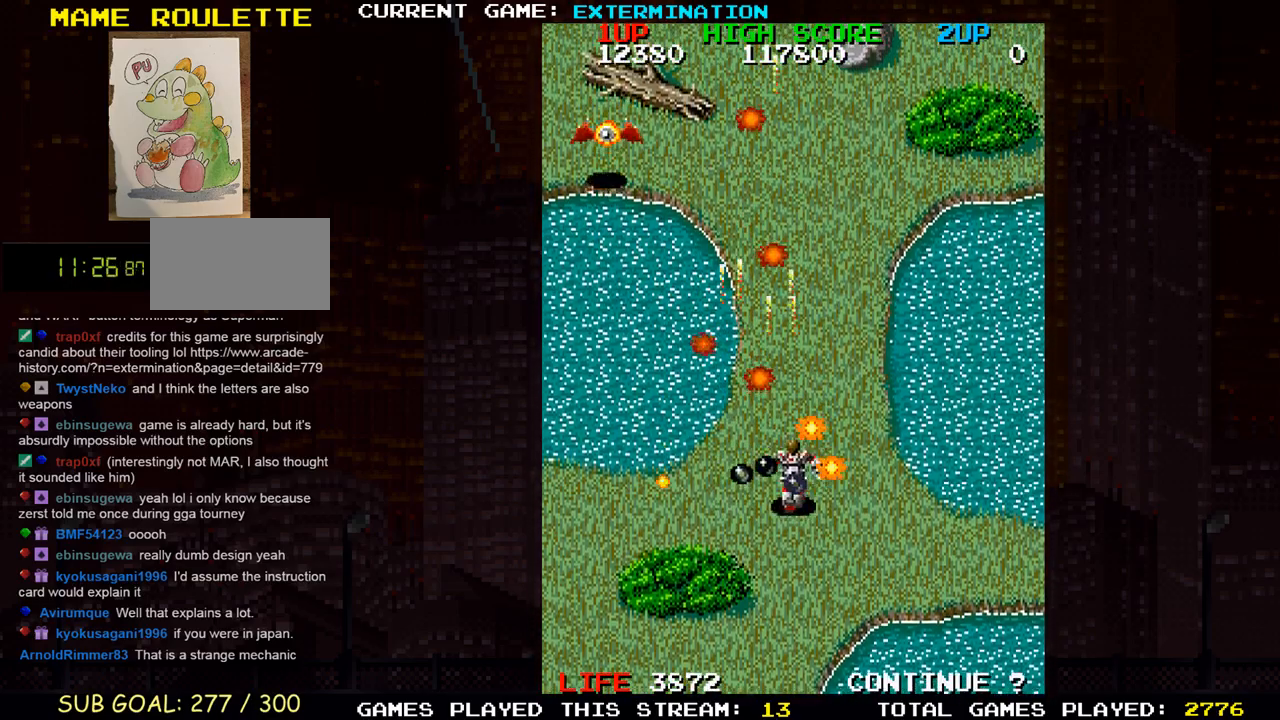
{"dt_ms": 500, "buttons": [], "left_stick": "down-left", "events": [[50, "left_stick", "center"], [83, "SQUARE", "up"], [117, "left_stick", "left"], [167, "left_stick", "up-left"], [183, "SQUARE", "down"], [250, "SQUARE", "up"], [350, "SQUARE", "down"], [400, "left_stick", "down-left"], [450, "SQUARE", "up"]]}
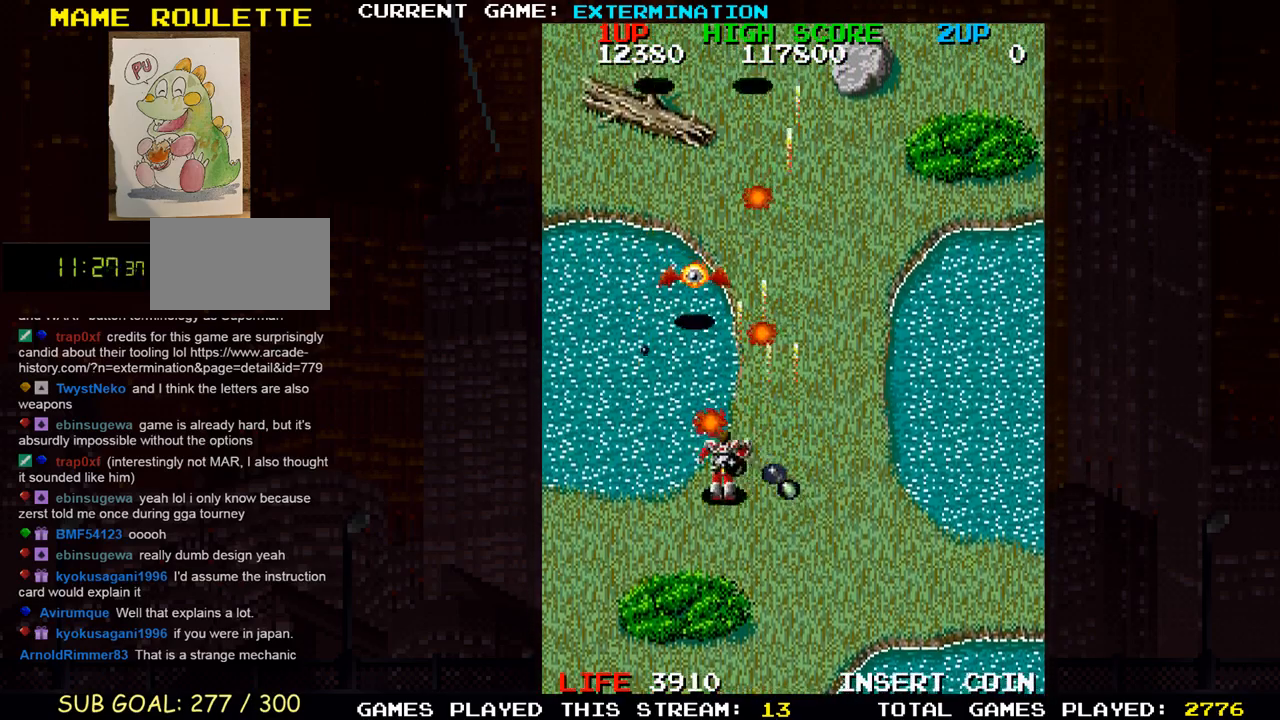
{"dt_ms": 500, "buttons": [], "left_stick": "left", "events": [[33, "SQUARE", "down"], [50, "left_stick", "down-right"], [117, "SQUARE", "up"], [200, "SQUARE", "down"], [267, "left_stick", "left"], [300, "SQUARE", "up"], [383, "SQUARE", "down"], [483, "SQUARE", "up"]]}
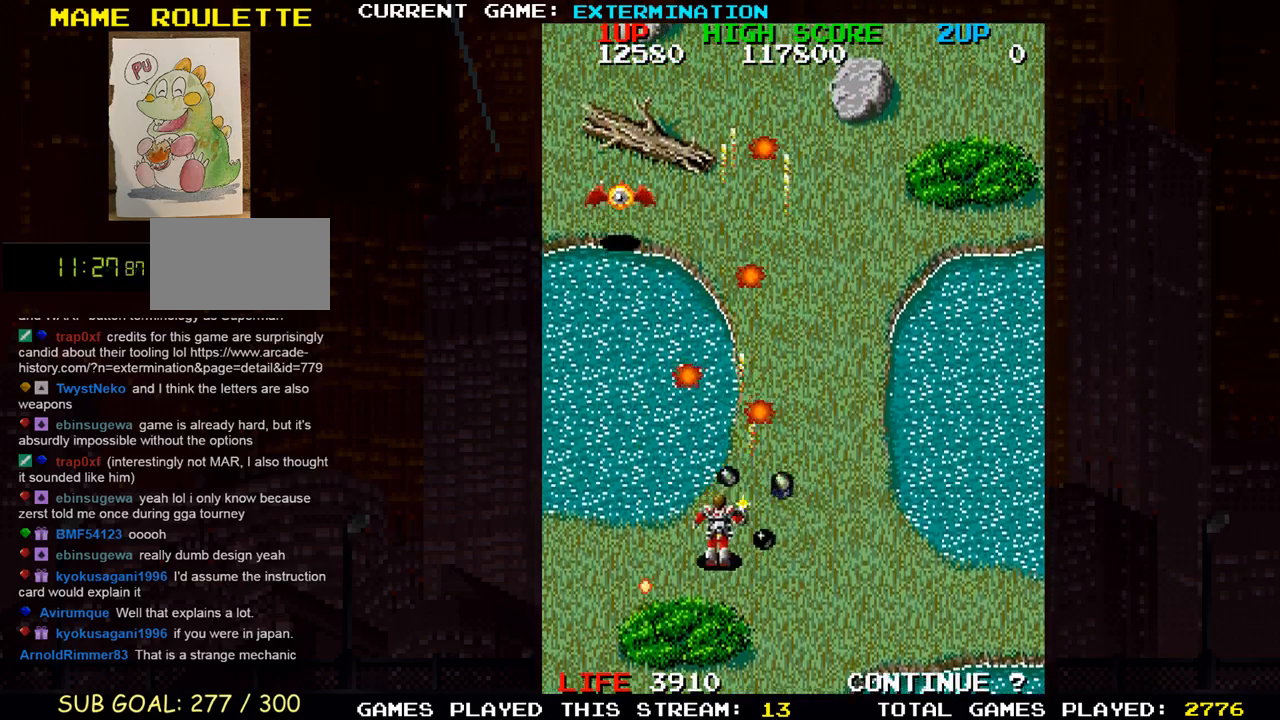
{"dt_ms": 500, "buttons": [], "left_stick": "right", "events": [[50, "left_stick", "center"], [67, "SQUARE", "down"], [133, "left_stick", "right"], [167, "SQUARE", "up"], [250, "SQUARE", "down"], [333, "SQUARE", "up"], [383, "left_stick", "up"], [433, "SQUARE", "down"], [500, "SQUARE", "up"], [500, "left_stick", "right"]]}
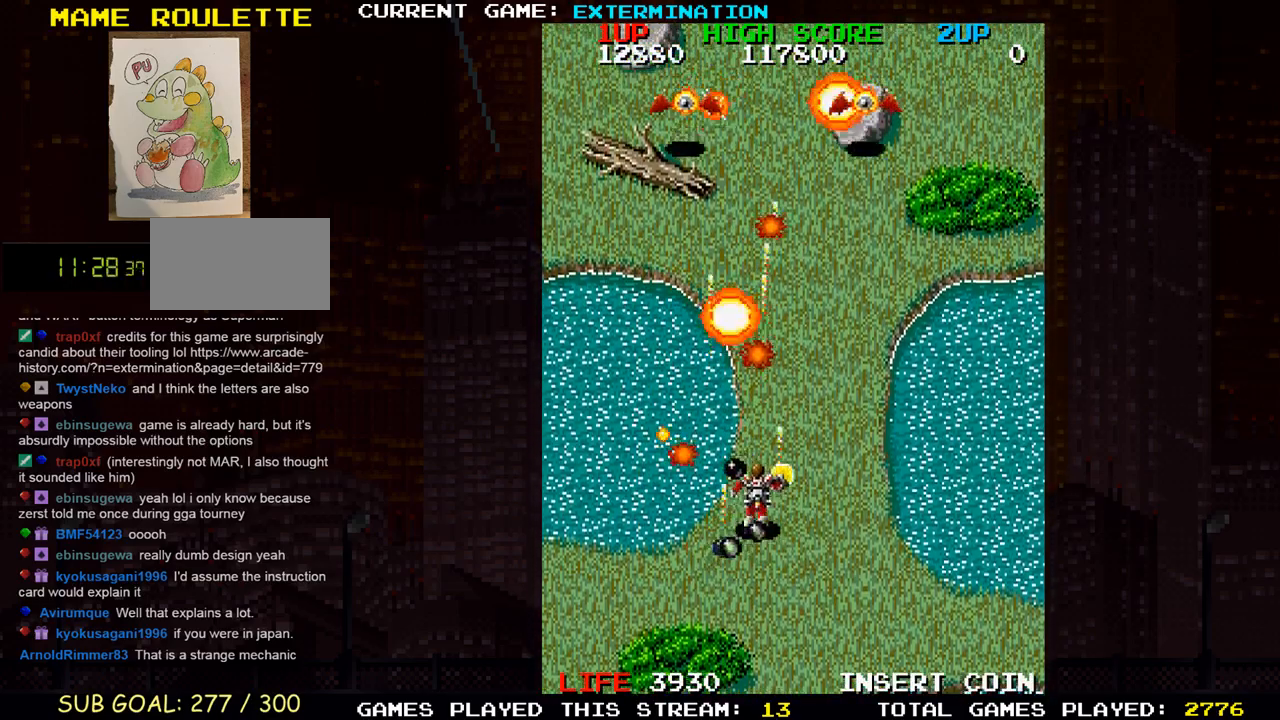
{"dt_ms": 500, "buttons": ["SQUARE"], "left_stick": "down-right", "events": [[100, "SQUARE", "down"], [150, "left_stick", "left"], [200, "SQUARE", "up"], [283, "SQUARE", "down"], [383, "SQUARE", "up"], [433, "left_stick", "down"], [467, "SQUARE", "down"], [483, "left_stick", "down-right"]]}
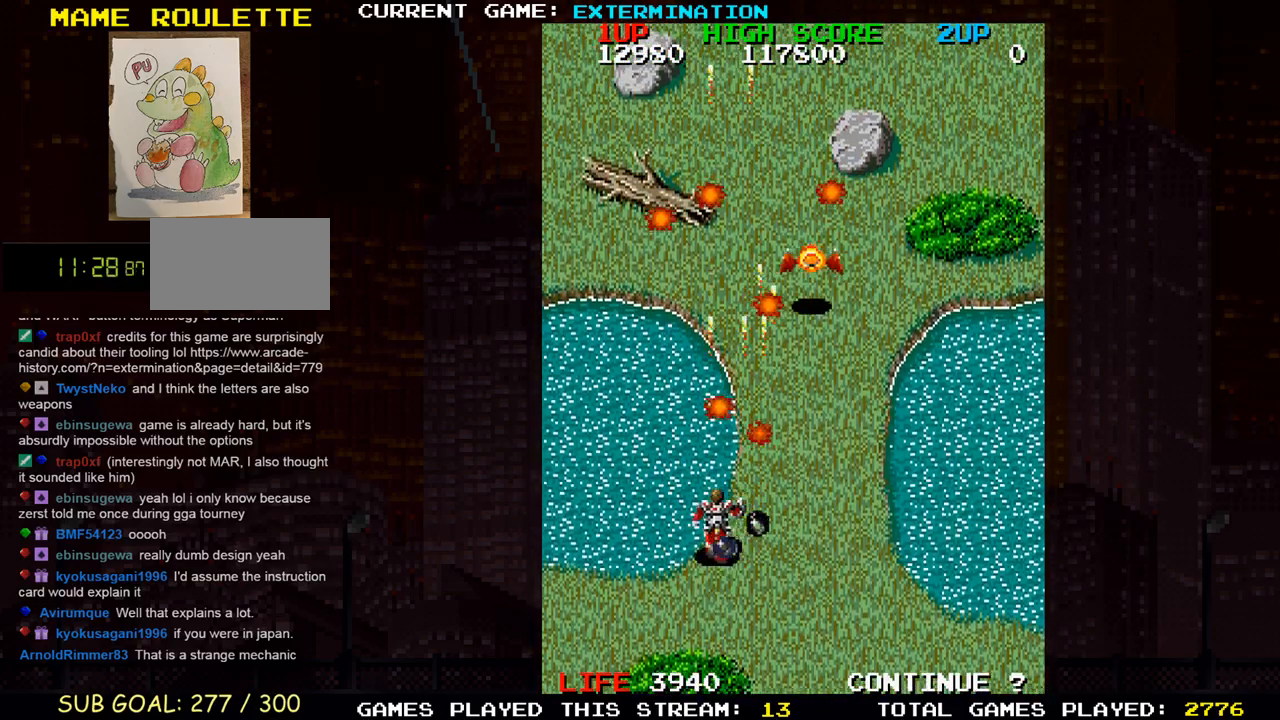
{"dt_ms": 500, "buttons": [], "left_stick": "right", "events": [[50, "SQUARE", "up"], [150, "SQUARE", "down"], [167, "left_stick", "down-left"], [217, "SQUARE", "up"], [300, "left_stick", "center"], [317, "SQUARE", "down"], [417, "SQUARE", "up"], [450, "left_stick", "right"]]}
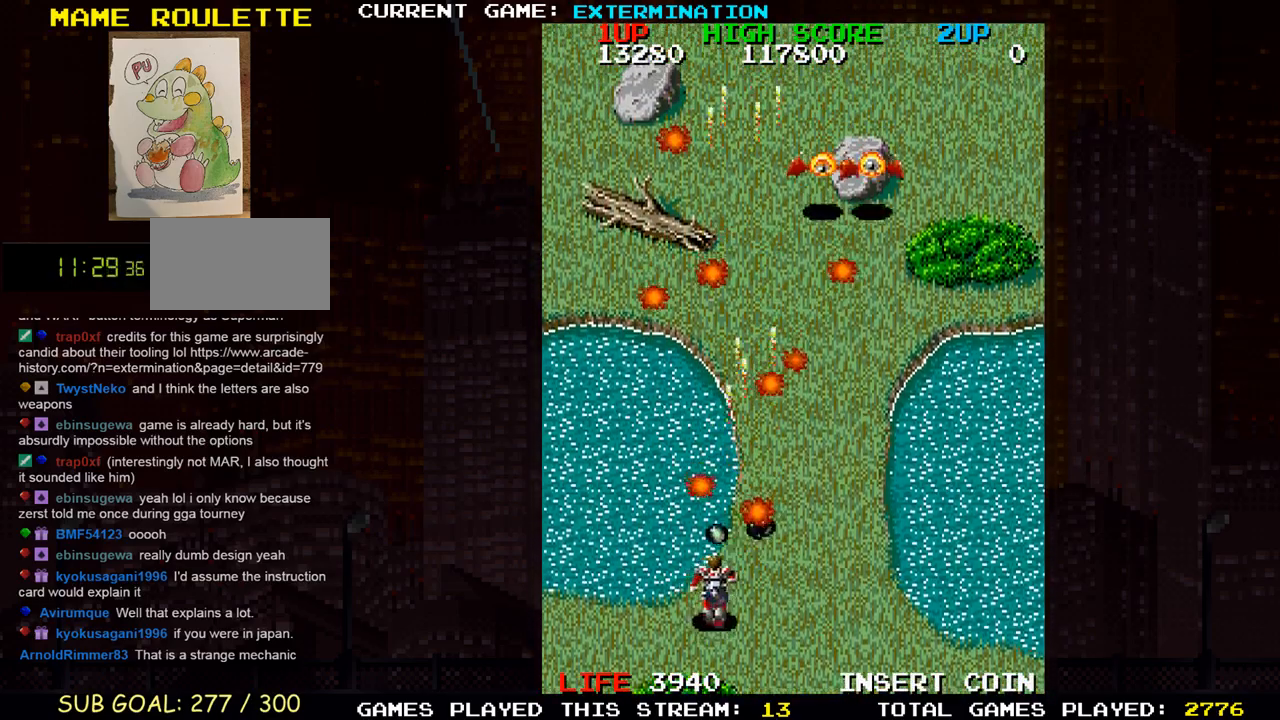
{"dt_ms": 500, "buttons": [], "left_stick": "down-left", "events": [[17, "SQUARE", "down"], [17, "left_stick", "up-right"], [83, "SQUARE", "up"], [183, "SQUARE", "down"], [250, "SQUARE", "up"], [283, "left_stick", "down-right"], [333, "SQUARE", "down"], [383, "left_stick", "down-left"], [433, "SQUARE", "up"]]}
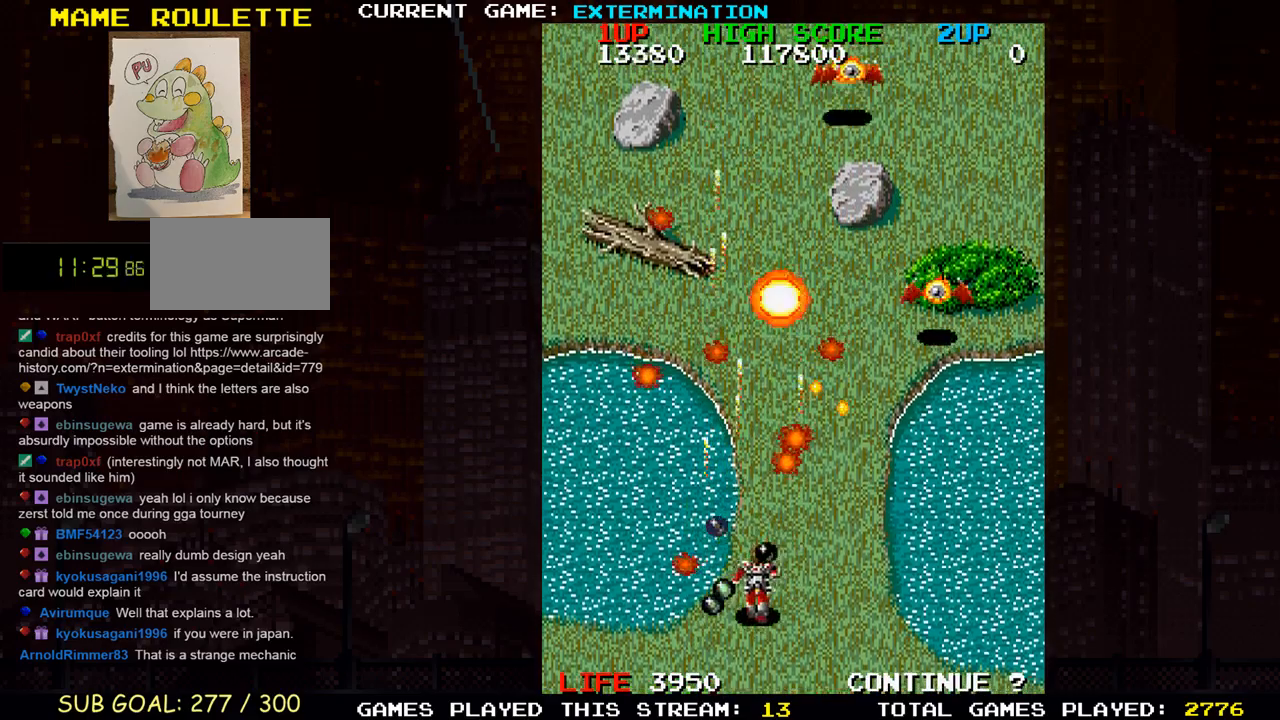
{"dt_ms": 500, "buttons": [], "left_stick": "up-right", "events": [[17, "SQUARE", "down"], [117, "SQUARE", "up"], [217, "SQUARE", "down"], [217, "left_stick", "up-left"], [283, "SQUARE", "up"], [317, "left_stick", "up-right"], [400, "SQUARE", "down"], [467, "SQUARE", "up"]]}
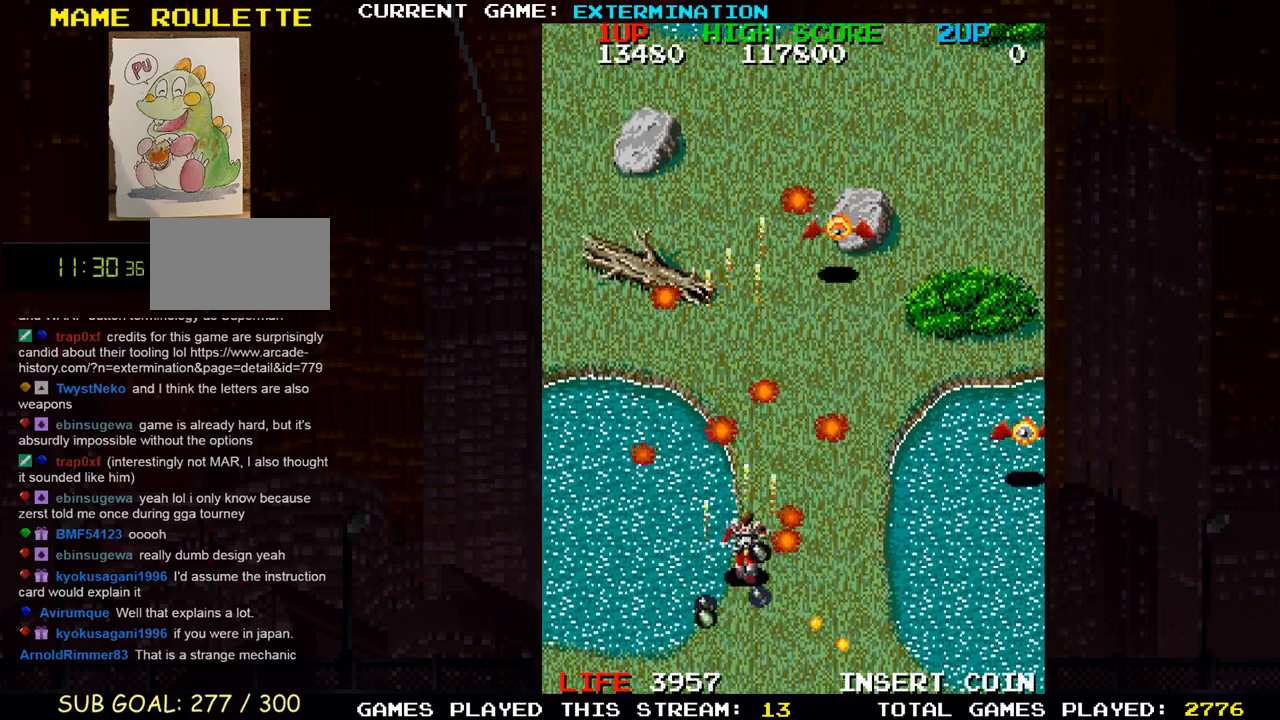
{"dt_ms": 500, "buttons": [], "left_stick": "up-left", "events": [[83, "SQUARE", "down"], [133, "left_stick", "down-right"], [150, "SQUARE", "up"], [233, "SQUARE", "down"], [250, "left_stick", "down-left"], [333, "SQUARE", "up"], [333, "left_stick", "left"], [433, "SQUARE", "down"], [433, "left_stick", "up-left"], [500, "SQUARE", "up"]]}
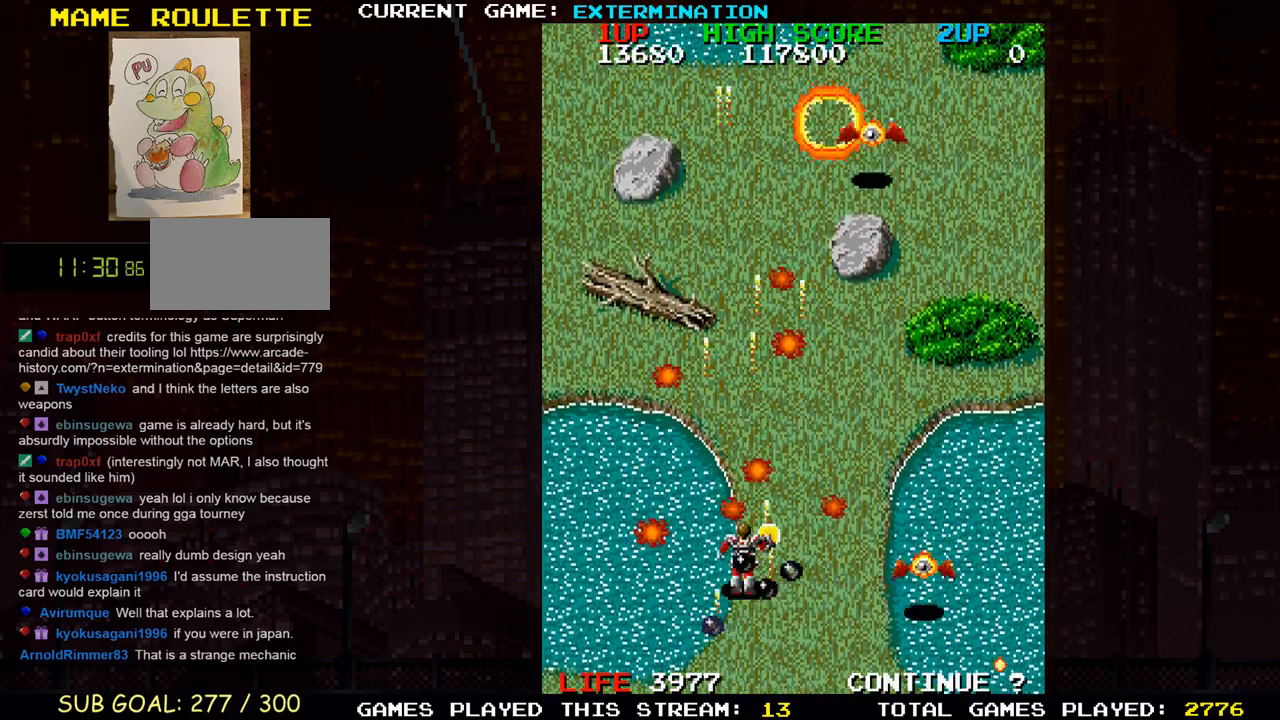
{"dt_ms": 1000, "buttons": ["SQUARE"], "left_stick": "up"}
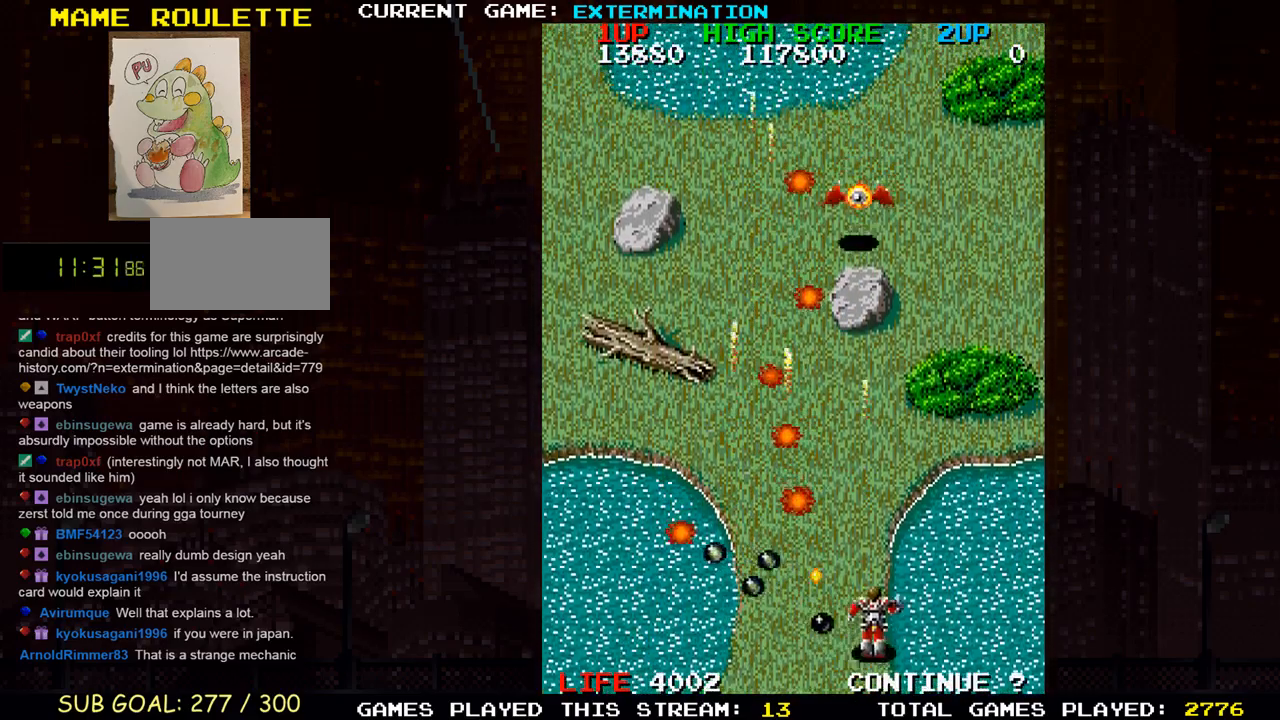
{"dt_ms": 1000, "buttons": ["SQUARE"], "left_stick": "down-right"}
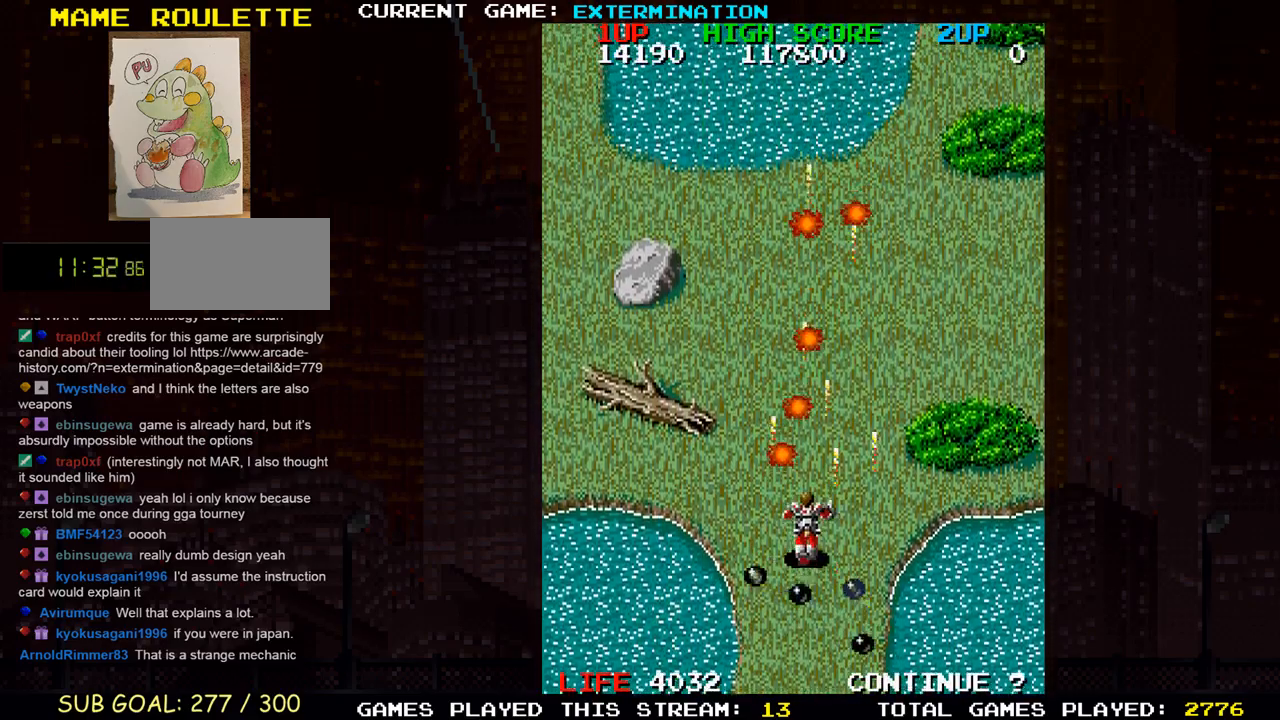
{"dt_ms": 1000, "buttons": [], "left_stick": "left"}
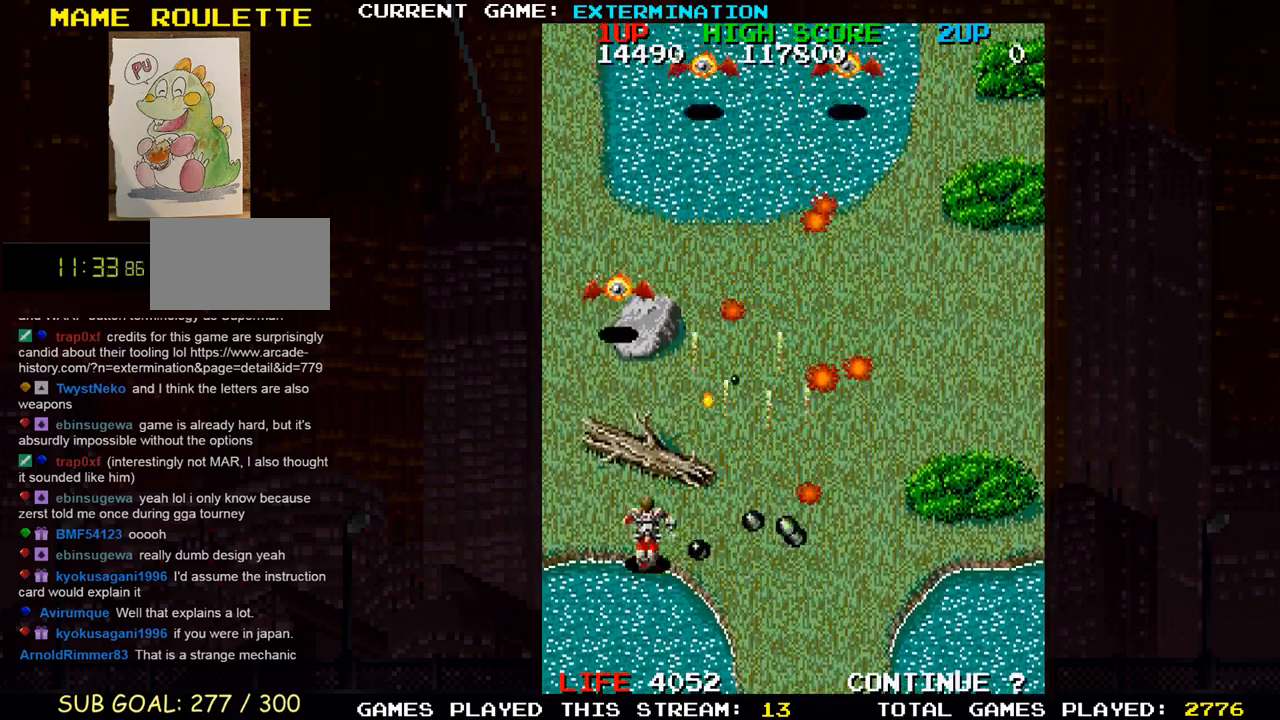
{"dt_ms": 500, "buttons": ["SQUARE"], "left_stick": "right", "events": [[33, "SQUARE", "down"], [183, "SQUARE", "up"], [200, "left_stick", "down"], [250, "SQUARE", "down"], [333, "left_stick", "right"], [400, "SQUARE", "up"], [483, "SQUARE", "down"]]}
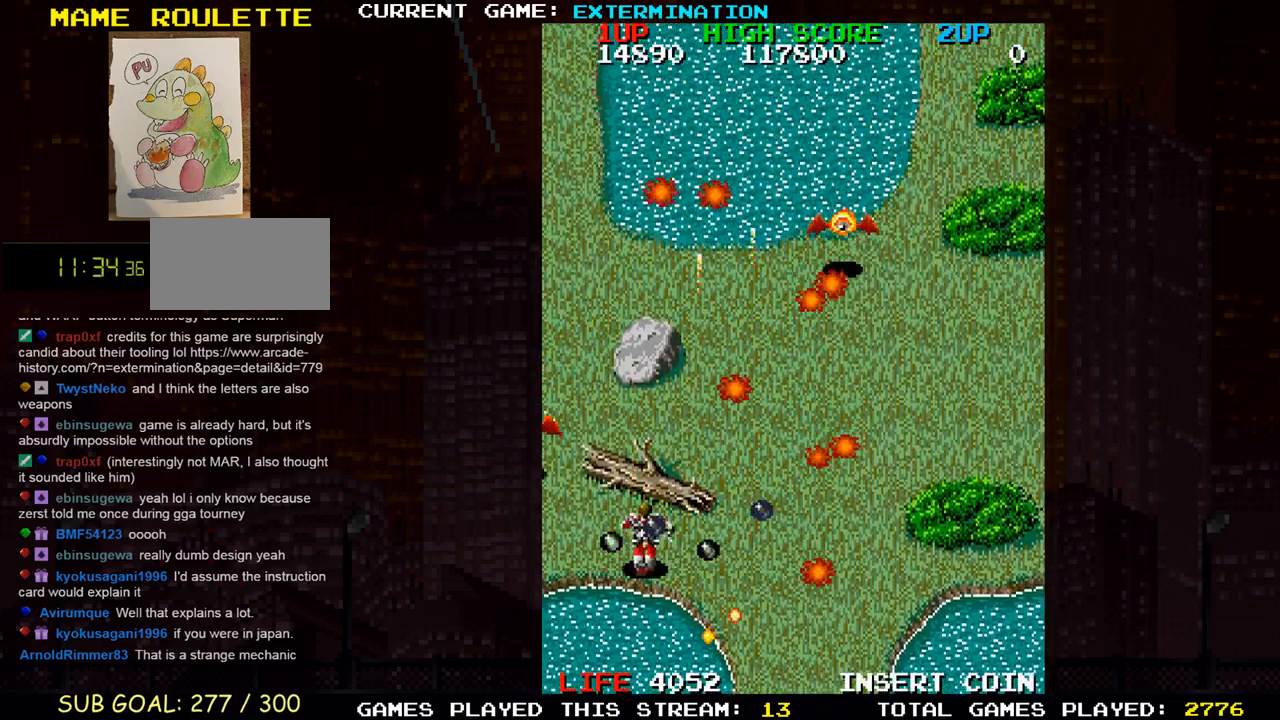
{"dt_ms": 1000, "buttons": [], "left_stick": "right"}
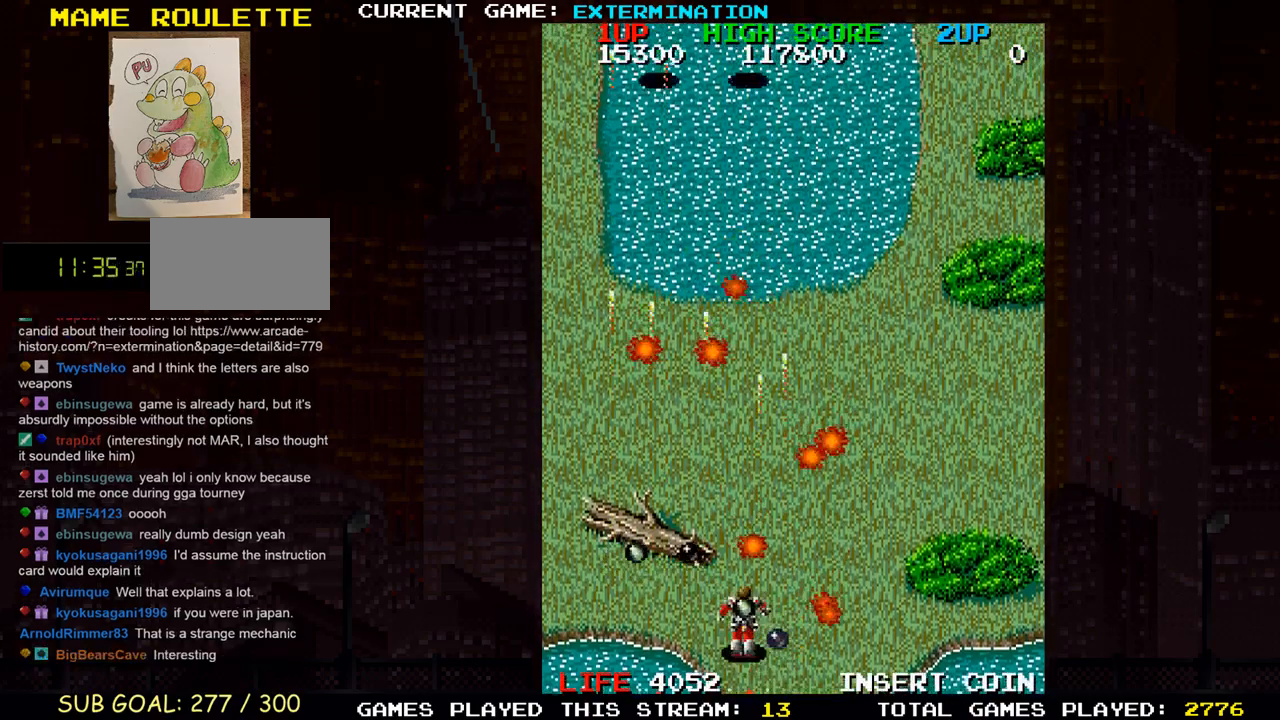
{"dt_ms": 500, "buttons": [], "left_stick": "center", "events": [[17, "SQUARE", "down"], [150, "SQUARE", "up"], [250, "SQUARE", "down"], [300, "SQUARE", "up"], [300, "left_stick", "left"], [400, "SQUARE", "down"], [450, "SQUARE", "up"], [483, "left_stick", "center"]]}
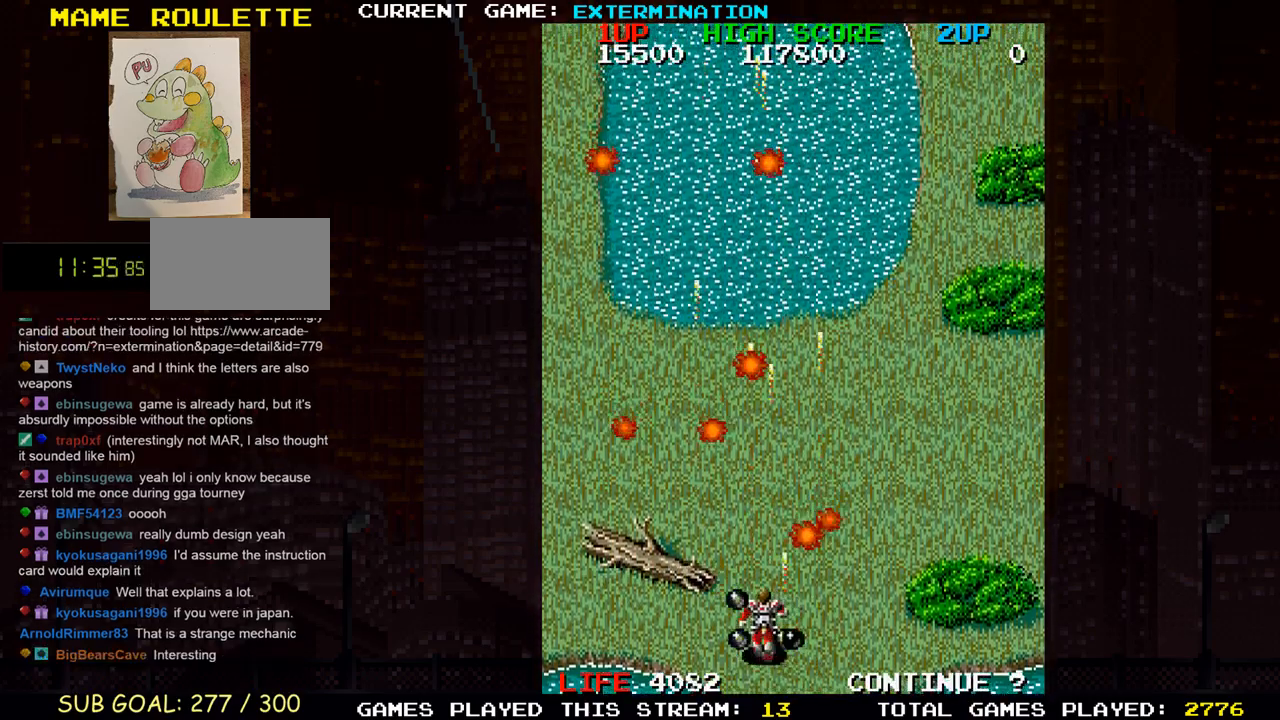
{"dt_ms": 500, "buttons": [], "left_stick": "up-left", "events": [[17, "left_stick", "right"], [50, "SQUARE", "down"], [133, "SQUARE", "up"], [133, "left_stick", "up-right"], [233, "SQUARE", "down"], [317, "SQUARE", "up"], [333, "left_stick", "up-left"], [367, "SQUARE", "down"], [483, "SQUARE", "up"]]}
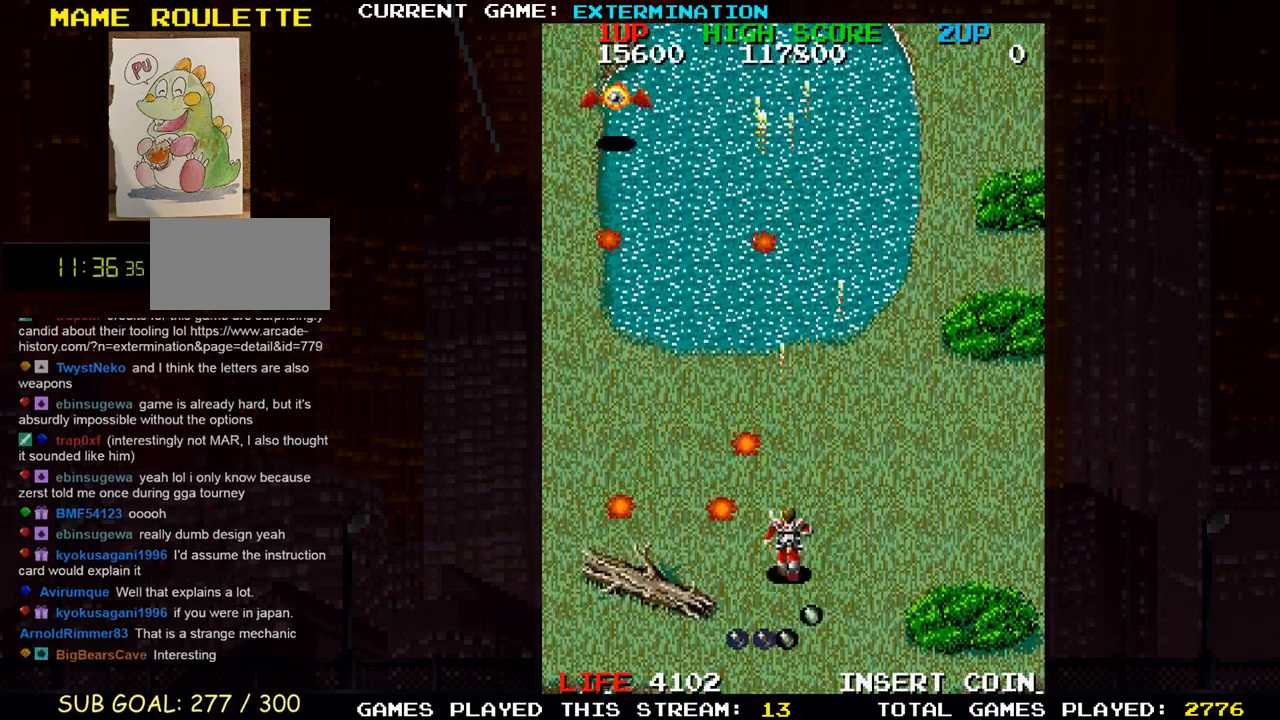
{"dt_ms": 500, "buttons": ["SQUARE"], "left_stick": "left", "events": [[83, "SQUARE", "down"], [167, "SQUARE", "up"], [200, "left_stick", "down-left"], [250, "SQUARE", "down"], [350, "SQUARE", "up"], [383, "left_stick", "left"], [450, "SQUARE", "down"]]}
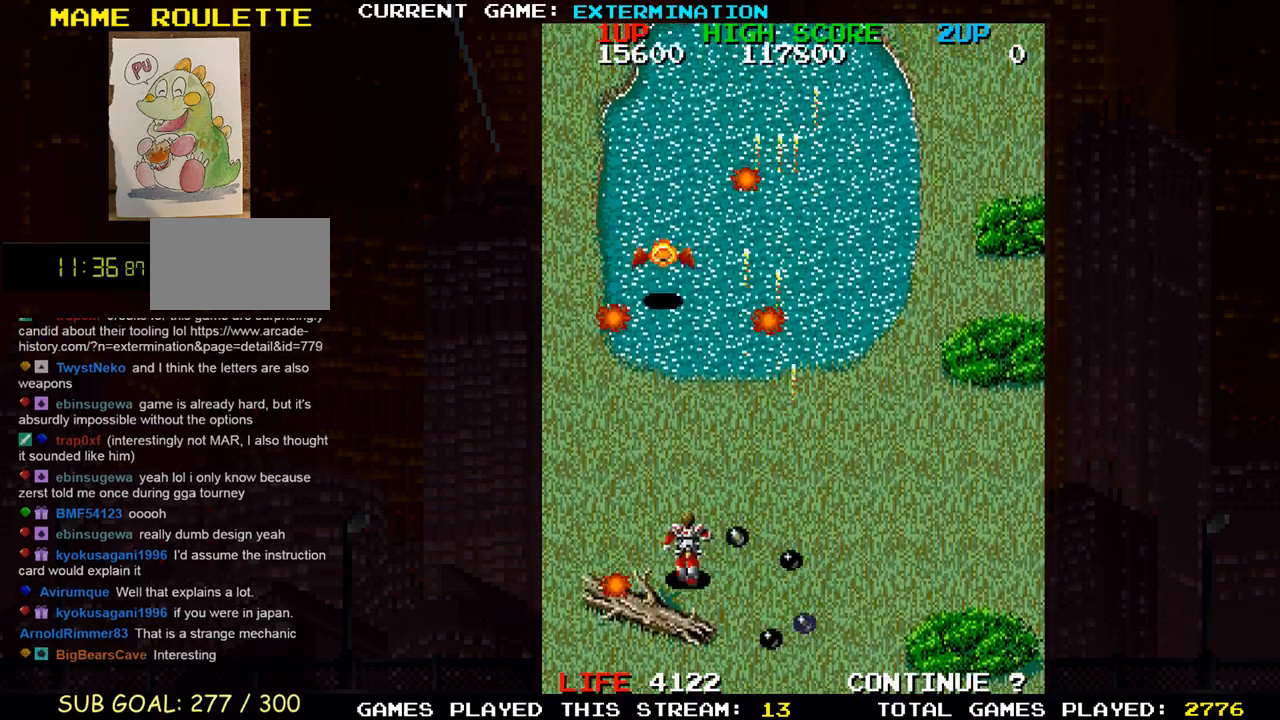
{"dt_ms": 500, "buttons": ["SQUARE"], "left_stick": "right", "events": [[33, "SQUARE", "up"], [33, "left_stick", "down-left"], [117, "SQUARE", "down"], [217, "SQUARE", "up"], [250, "left_stick", "right"], [317, "SQUARE", "down"], [400, "SQUARE", "up"], [500, "SQUARE", "down"]]}
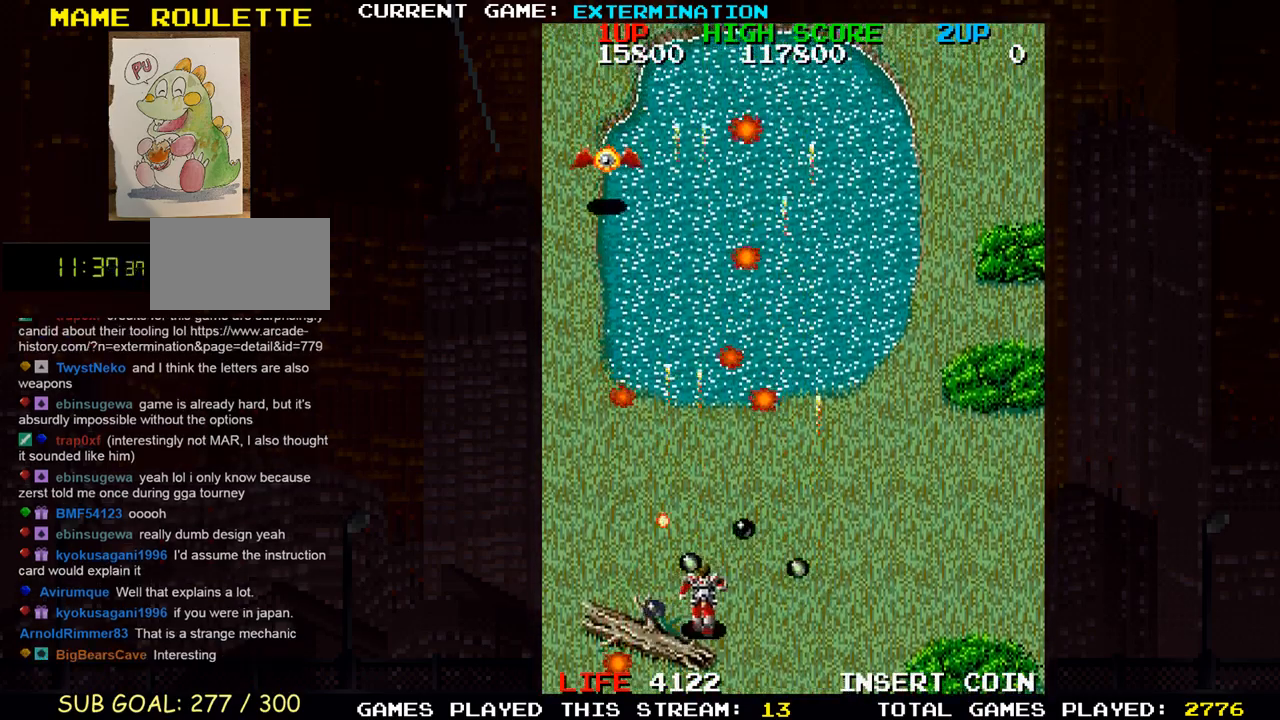
{"dt_ms": 500, "buttons": [], "left_stick": "up-right", "events": [[83, "SQUARE", "up"], [167, "left_stick", "up"], [183, "SQUARE", "down"], [217, "left_stick", "up-left"], [283, "SQUARE", "up"], [367, "SQUARE", "down"], [367, "left_stick", "up-right"], [450, "SQUARE", "up"]]}